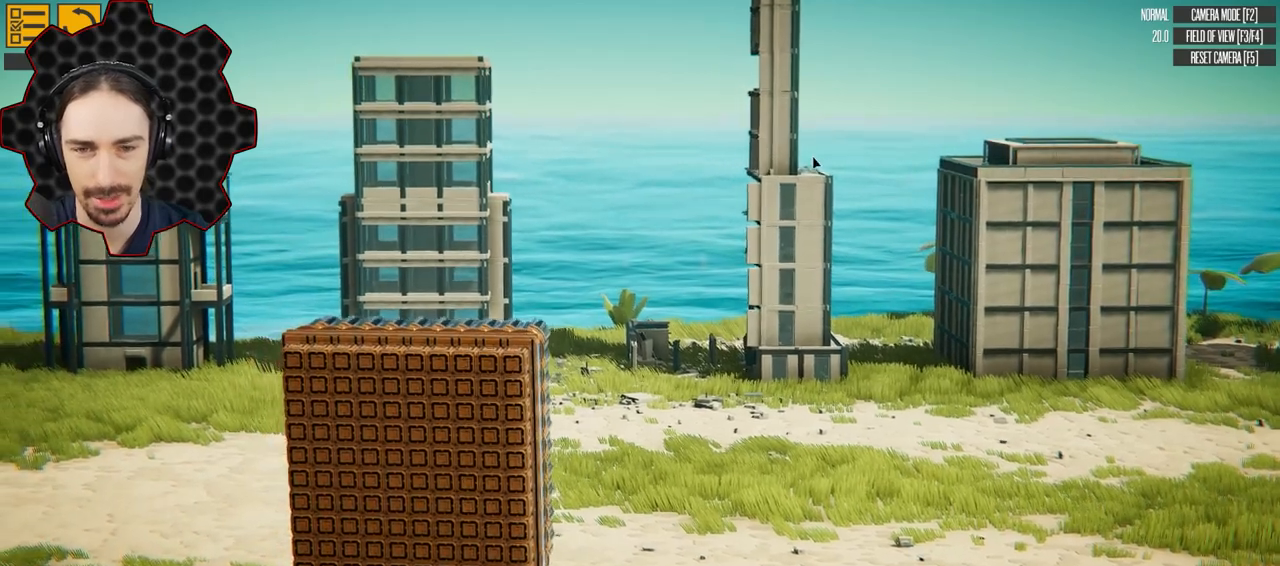
Gameplay with keyboard; each line is a JSON object with the keys held at the frame after it. "events" lists presses ("down") and releases ("up") of "a", "ctrl", "d", "e", "q", "s", "shift" and "w" between this image and that frame as [ms after this image, input, new state], when the widget could be followed in between. No other keys are recorded. Mouse input is not recorded. Not read: 1 2.
{"keys": [], "events": []}
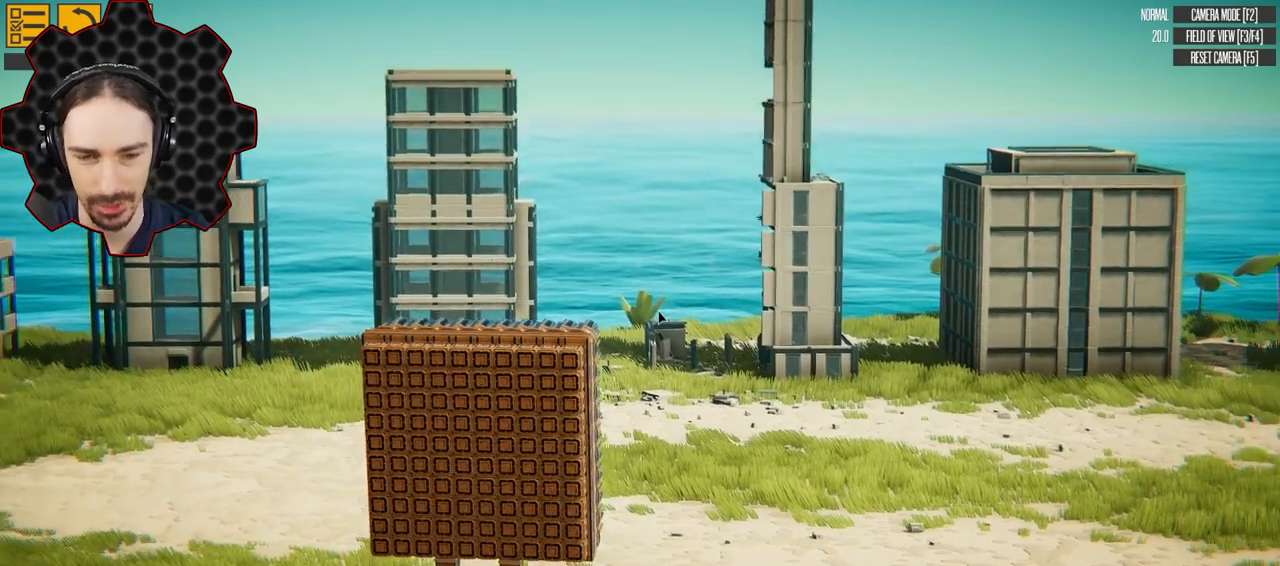
{"keys": [], "events": []}
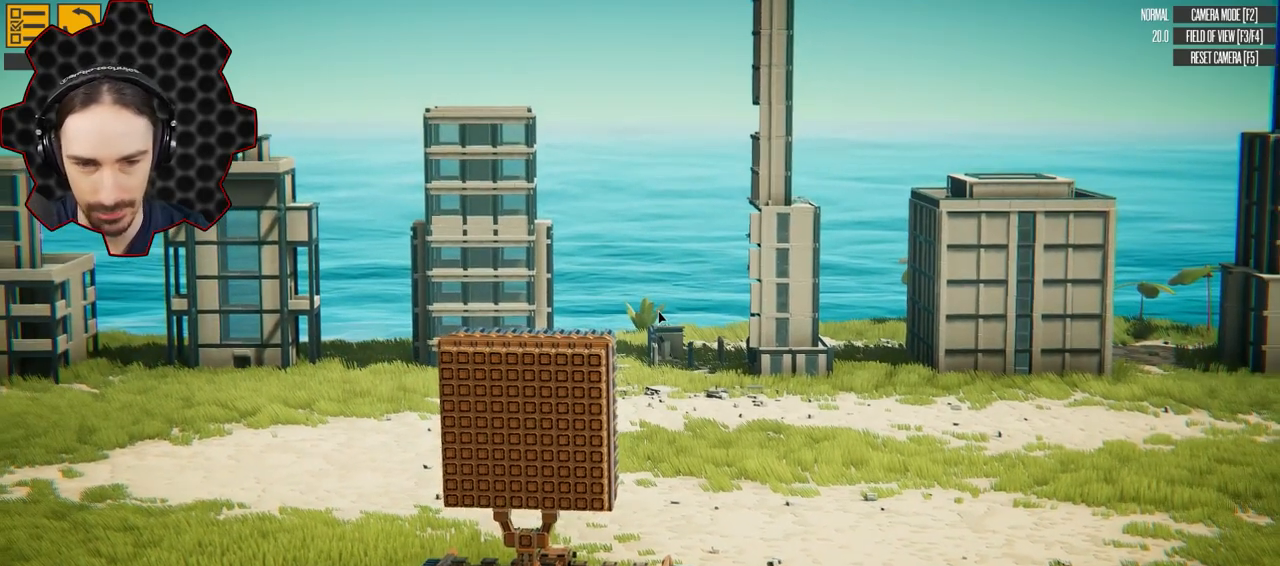
{"keys": [], "events": [[83, "q", "down"], [117, "q", "up"]]}
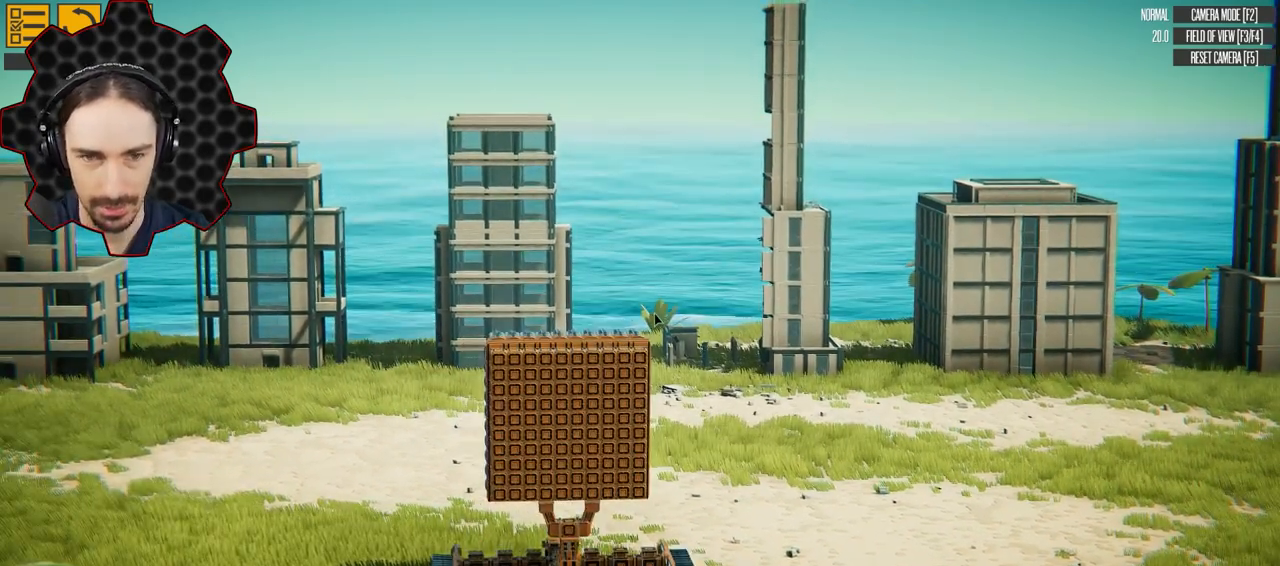
{"keys": ["e"], "events": [[133, "e", "down"]]}
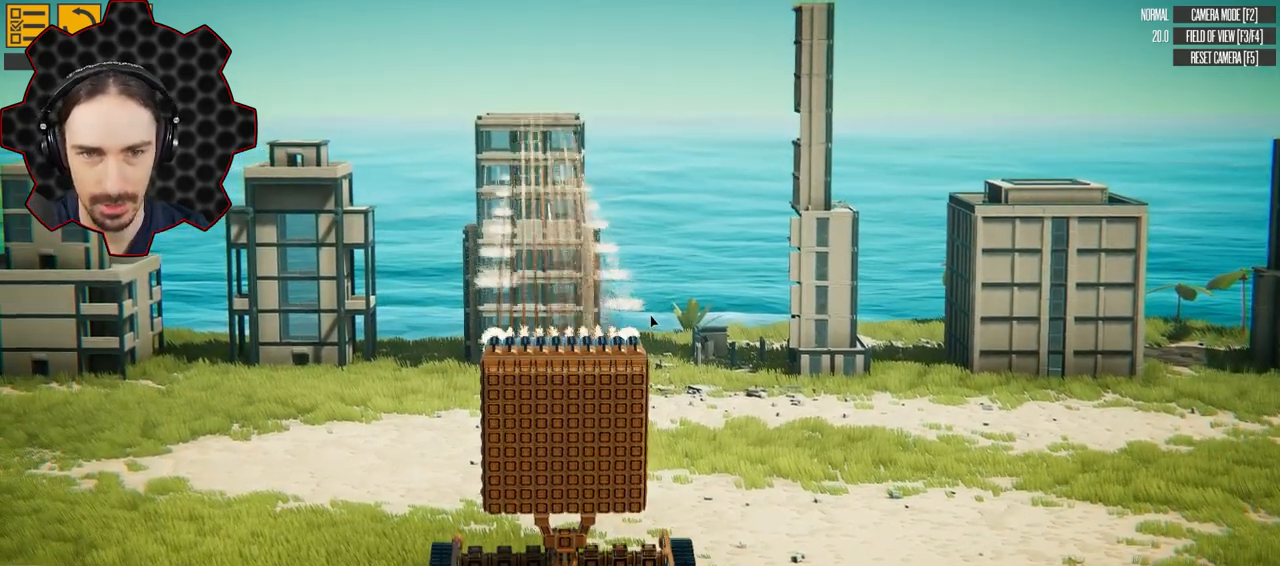
{"keys": ["e"], "events": []}
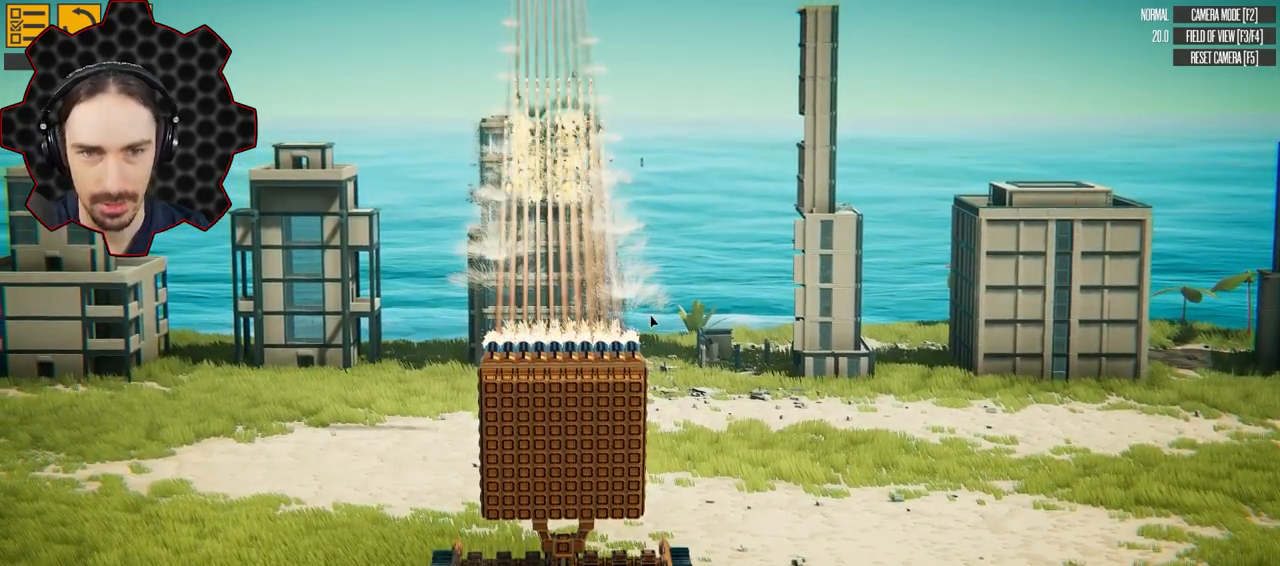
{"keys": ["e"], "events": []}
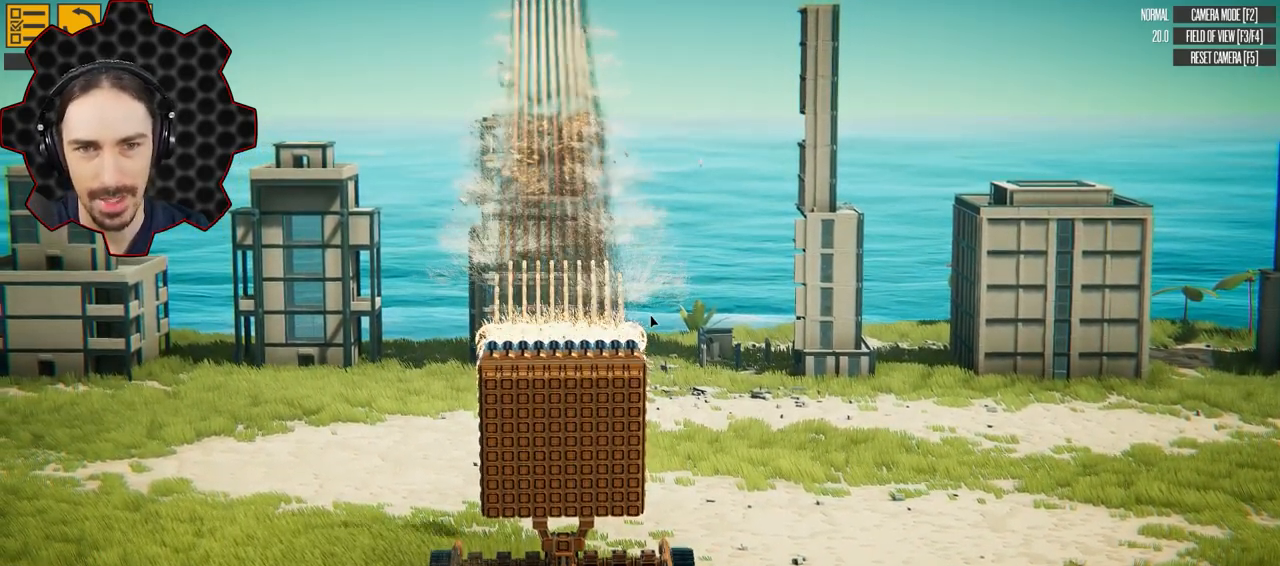
{"keys": ["e"], "events": []}
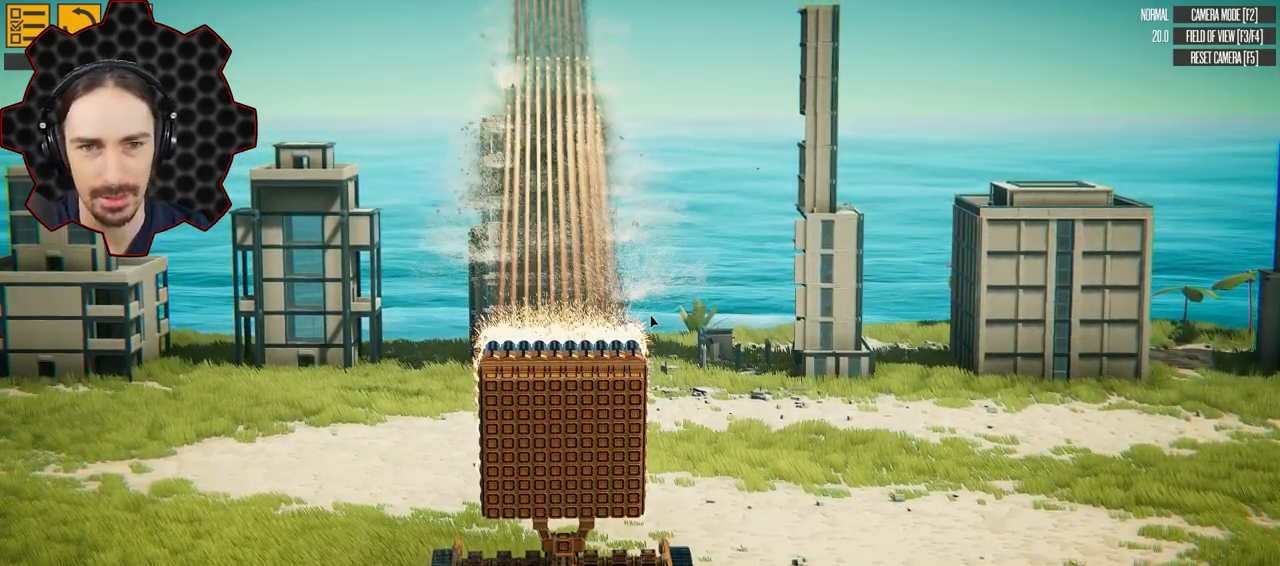
{"keys": ["e"], "events": []}
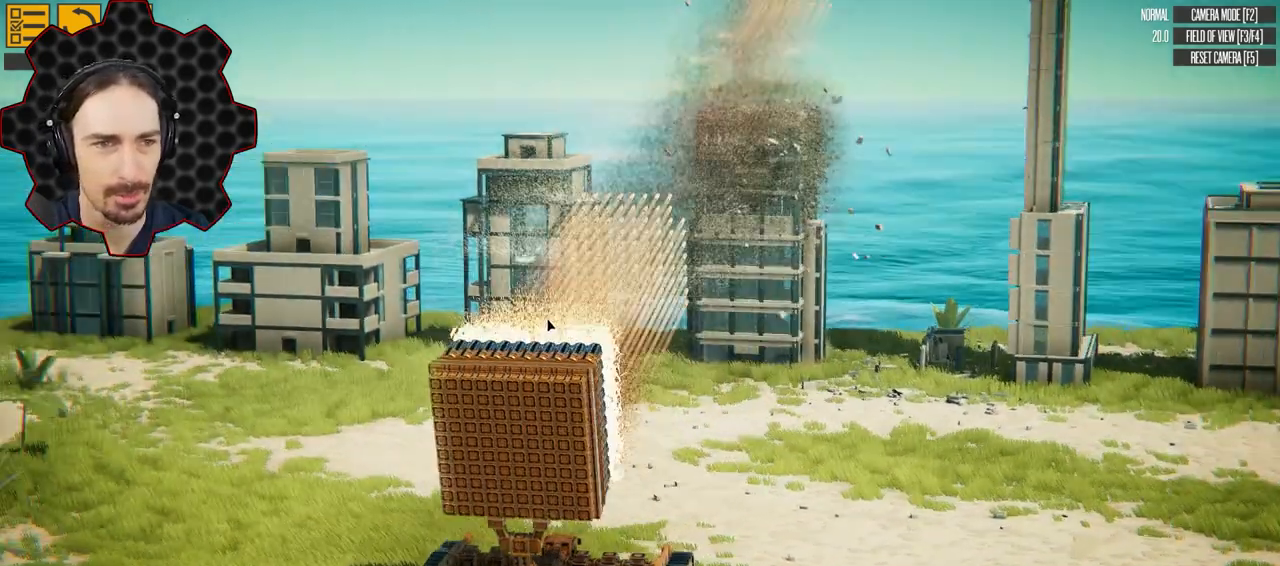
{"keys": ["ctrl", "e"], "events": [[450, "ctrl", "down"]]}
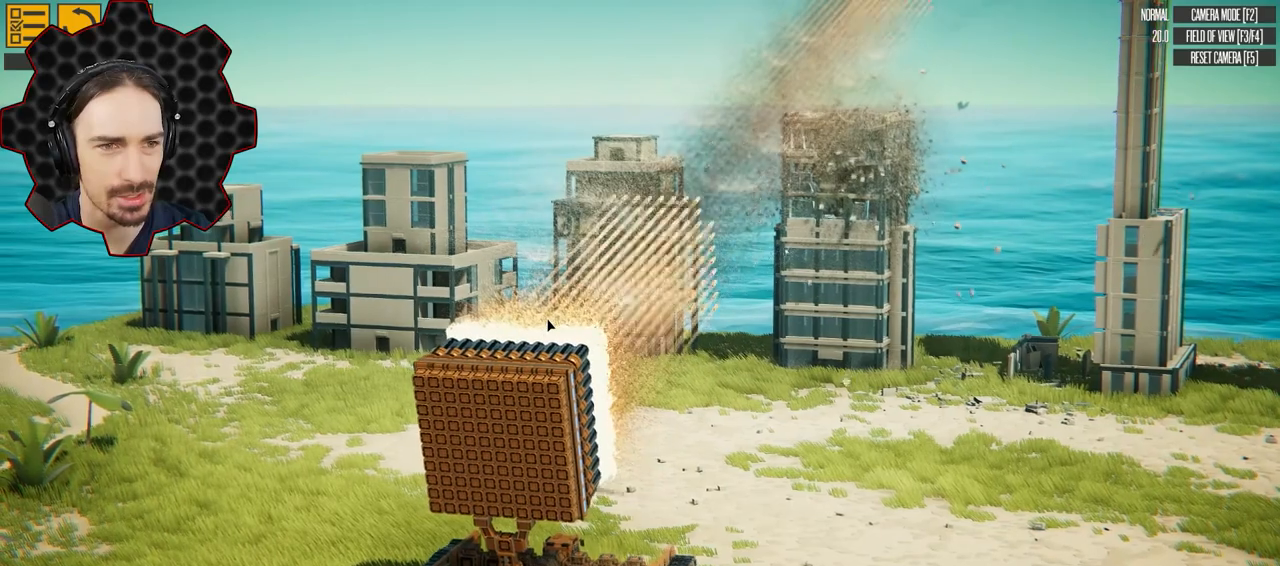
{"keys": ["e"]}
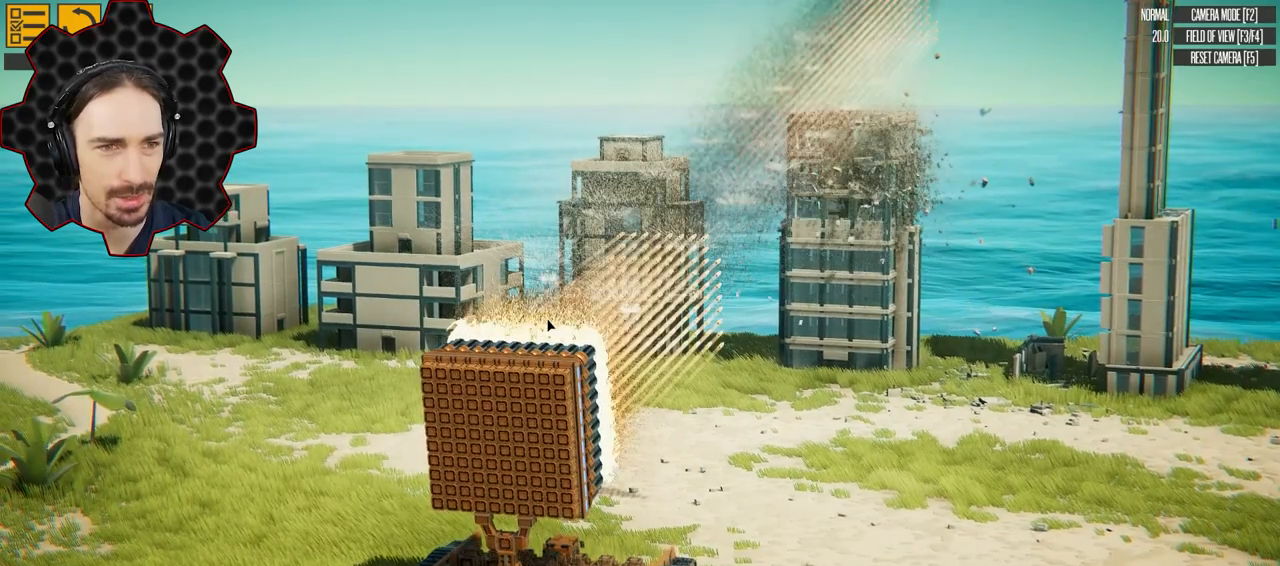
{"keys": ["e"], "events": []}
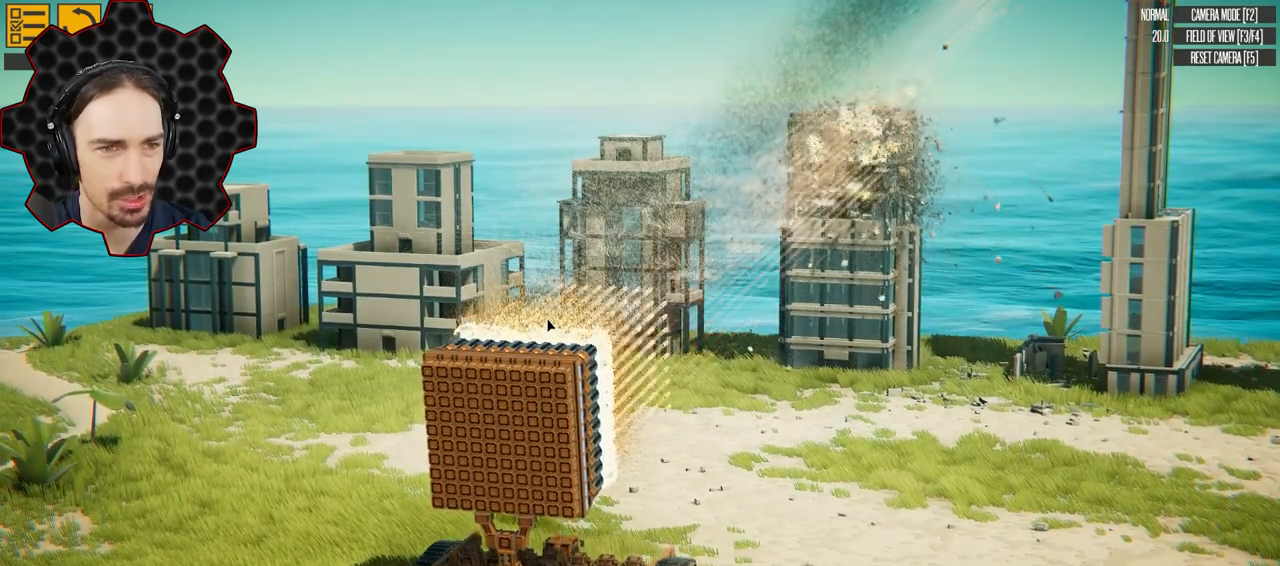
{"keys": ["ctrl", "e"], "events": [[467, "ctrl", "down"]]}
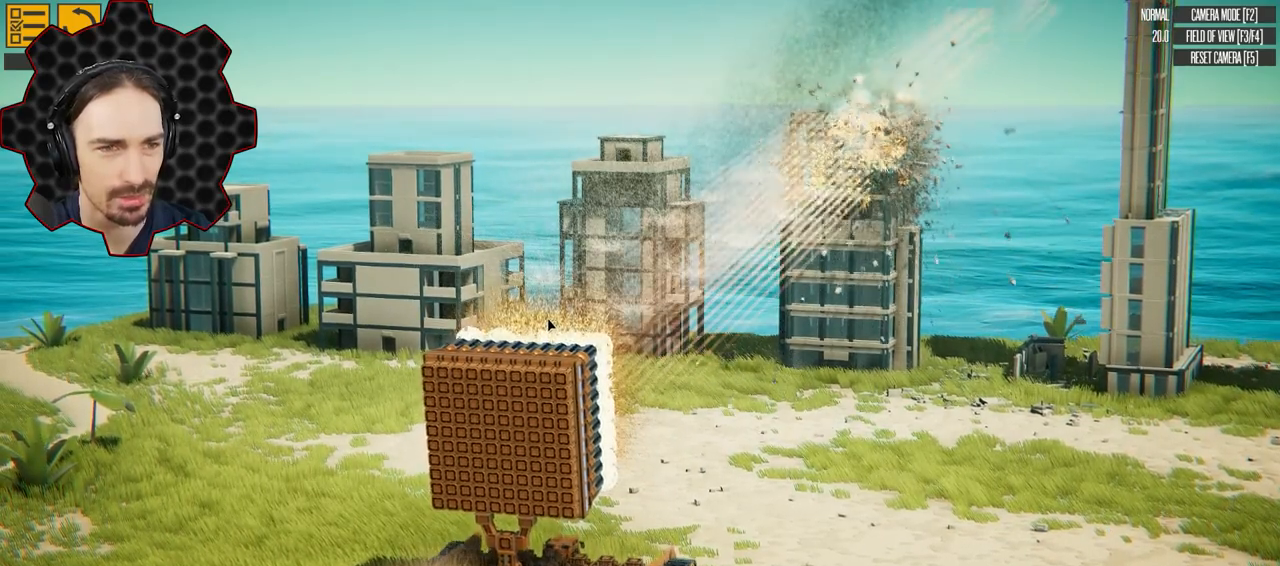
{"keys": ["e"], "events": [[83, "ctrl", "up"]]}
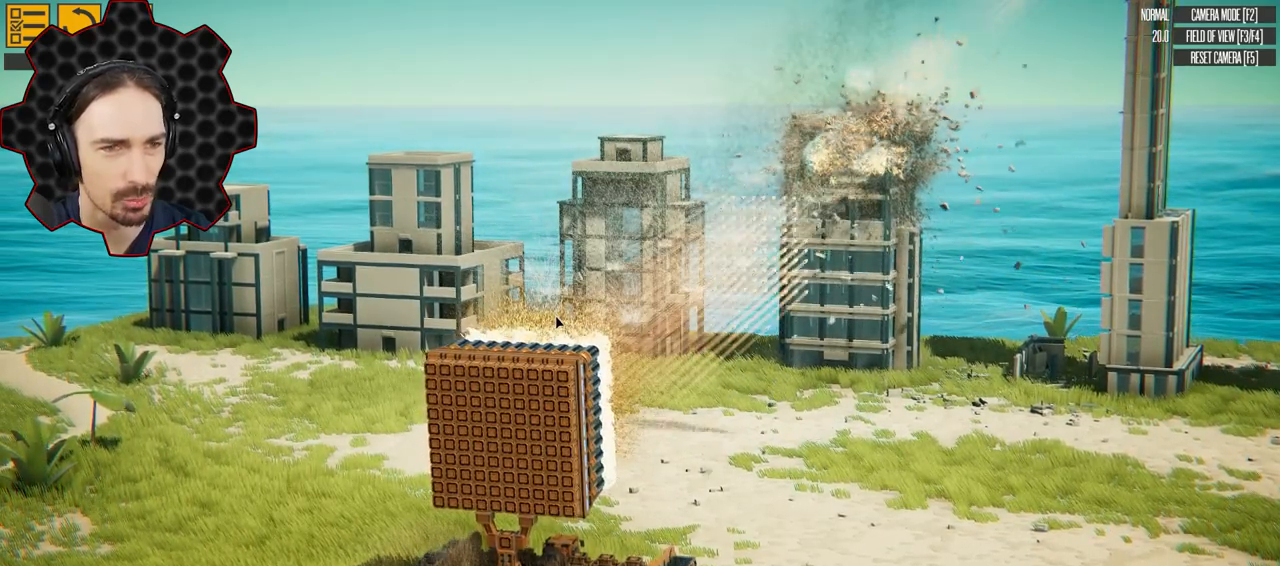
{"keys": ["e"], "events": []}
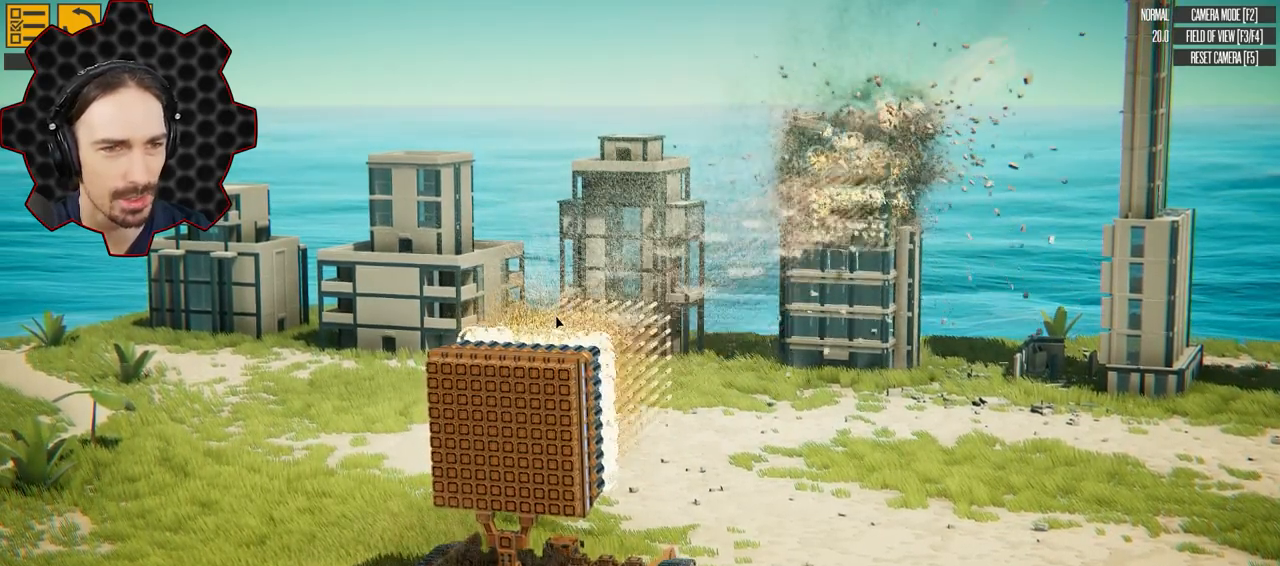
{"keys": ["e"], "events": [[83, "ctrl", "down"], [233, "ctrl", "up"]]}
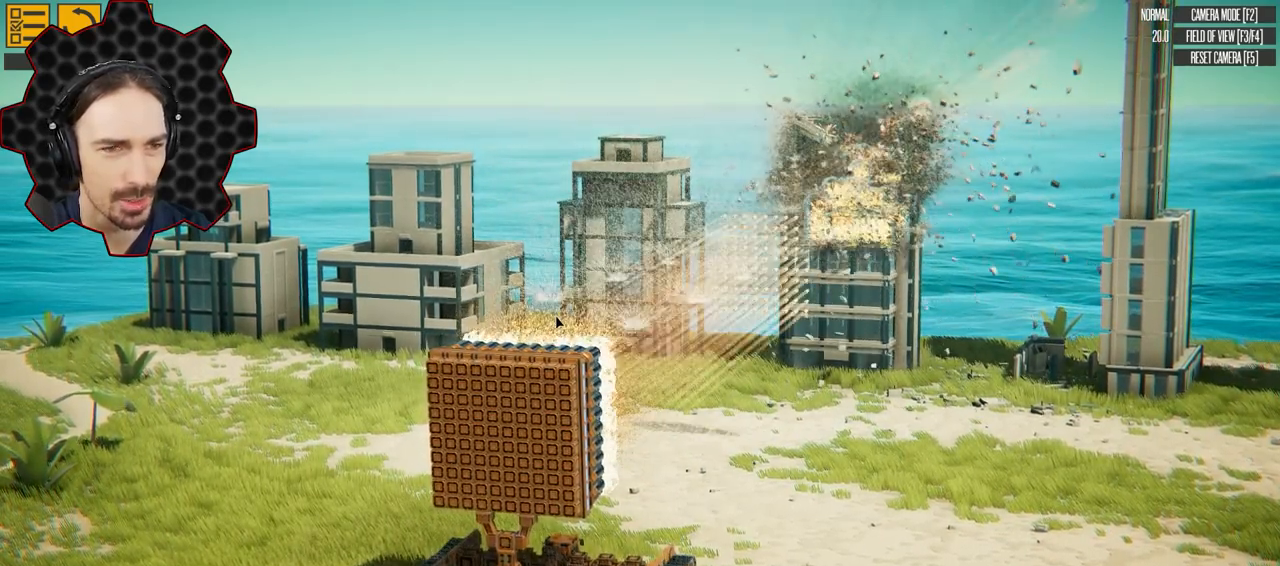
{"keys": ["e"], "events": []}
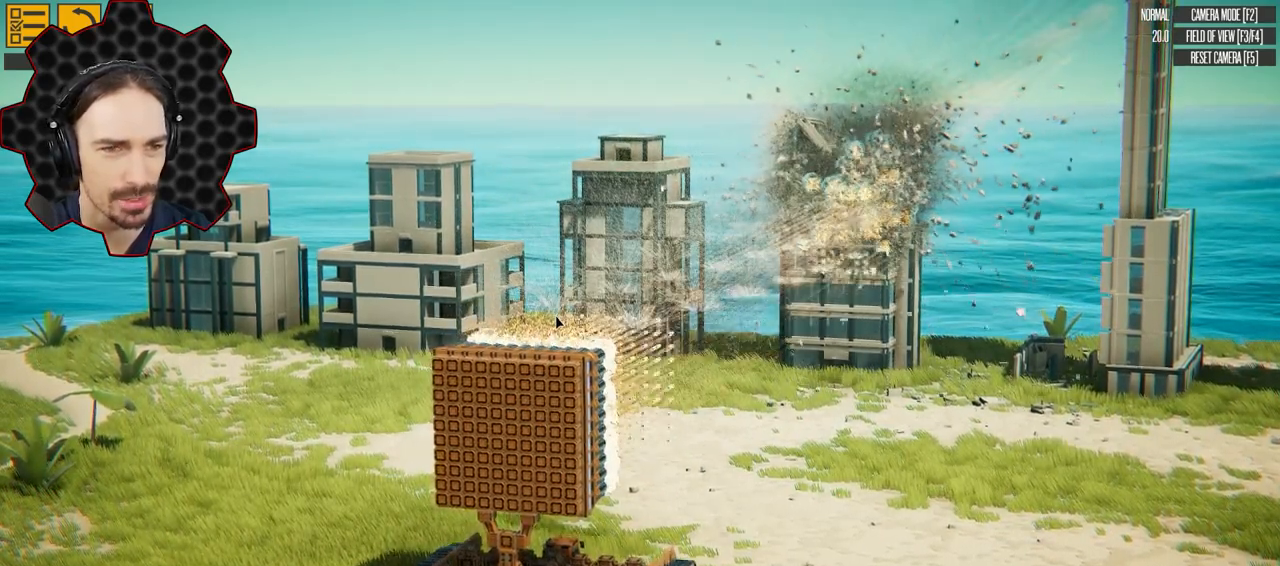
{"keys": ["e"], "events": []}
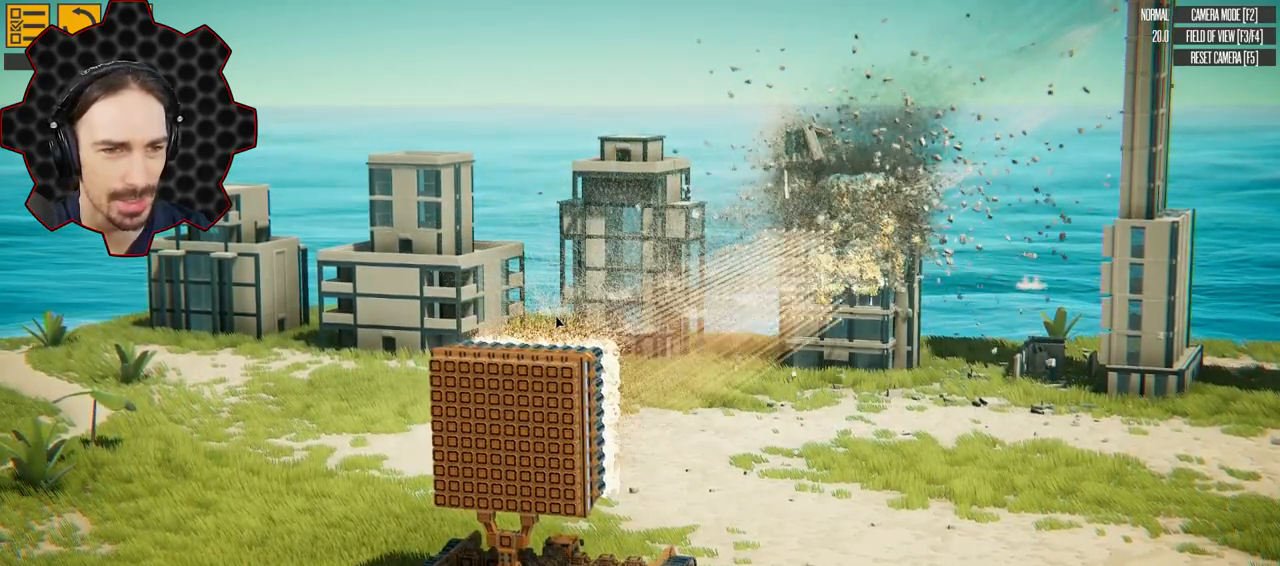
{"keys": ["e"], "events": []}
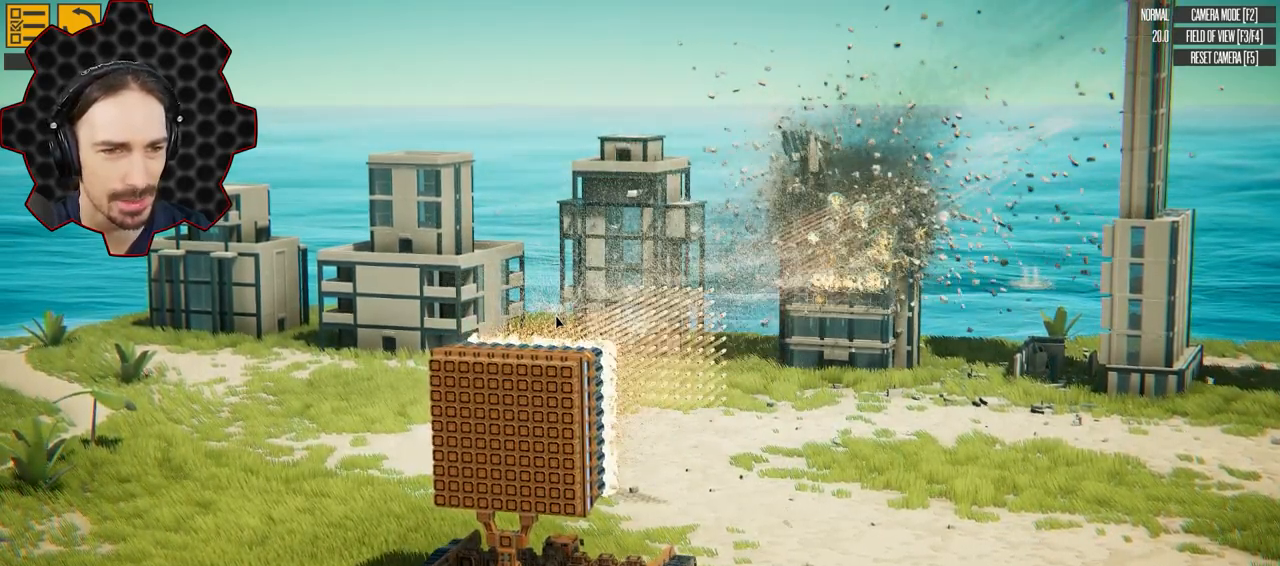
{"keys": ["e"], "events": []}
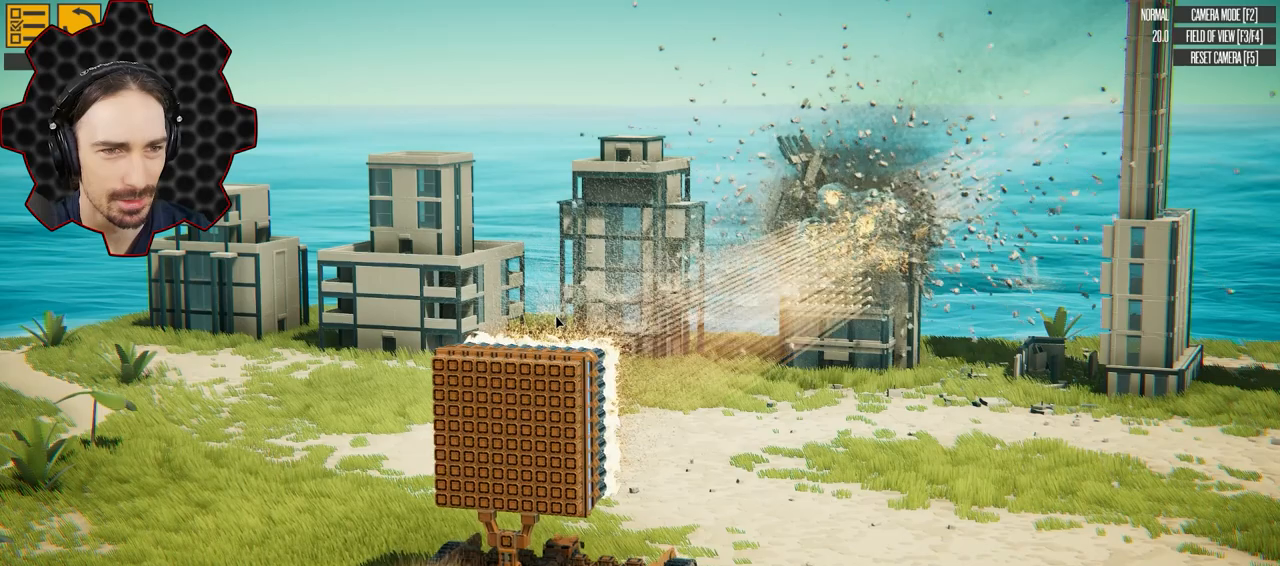
{"keys": ["e"], "events": [[283, "ctrl", "down"], [417, "ctrl", "up"]]}
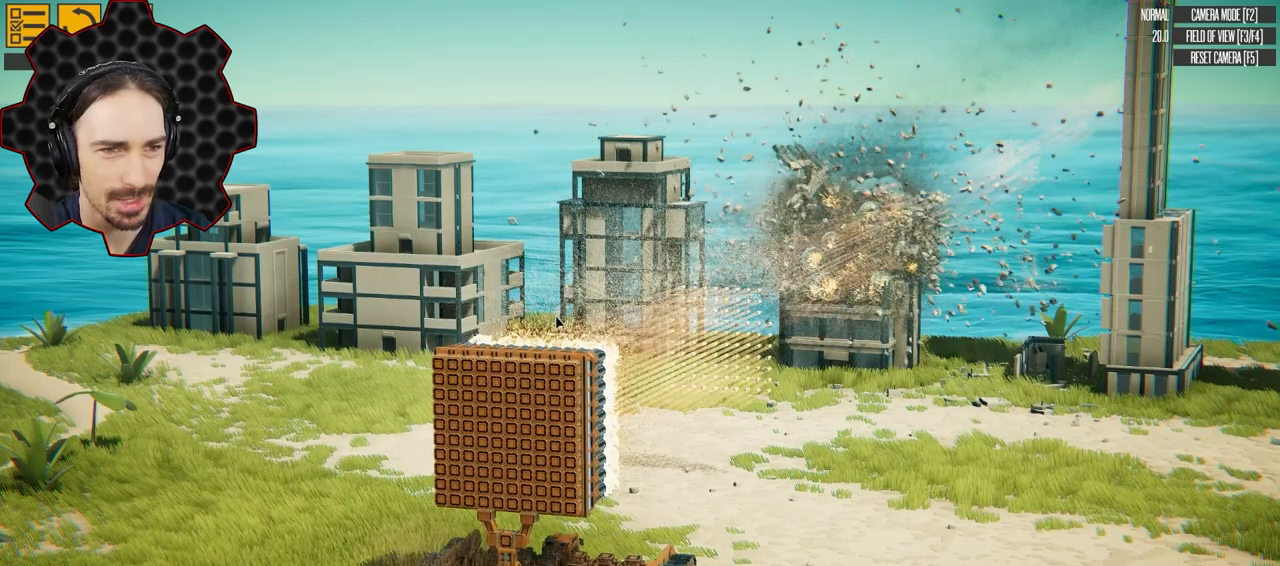
{"keys": ["e"], "events": []}
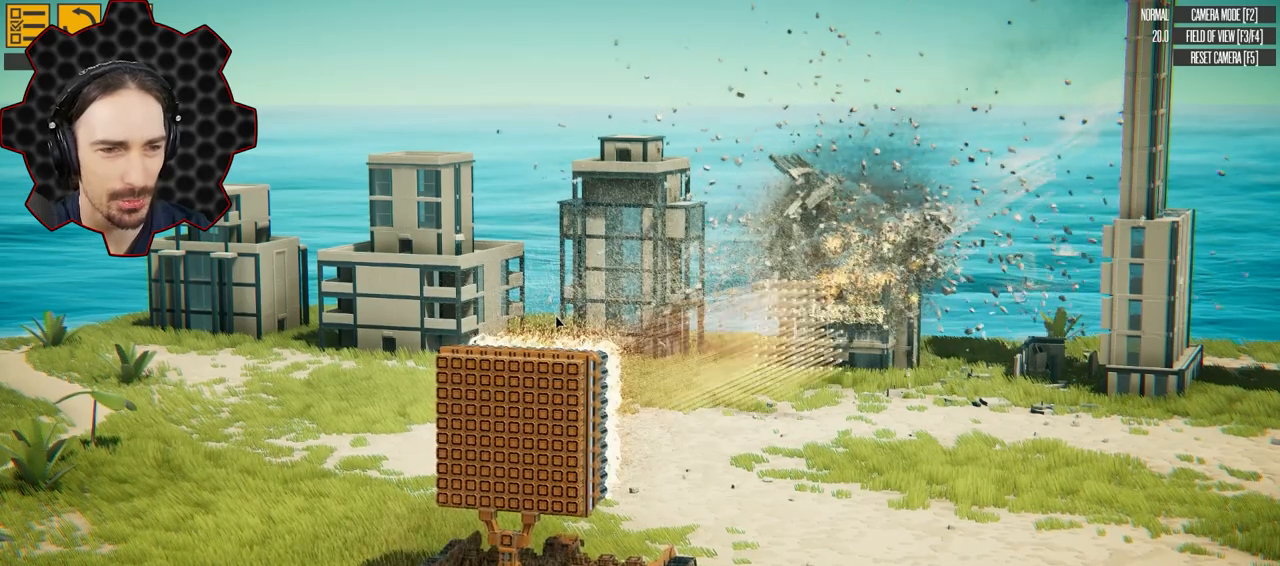
{"keys": ["e"], "events": []}